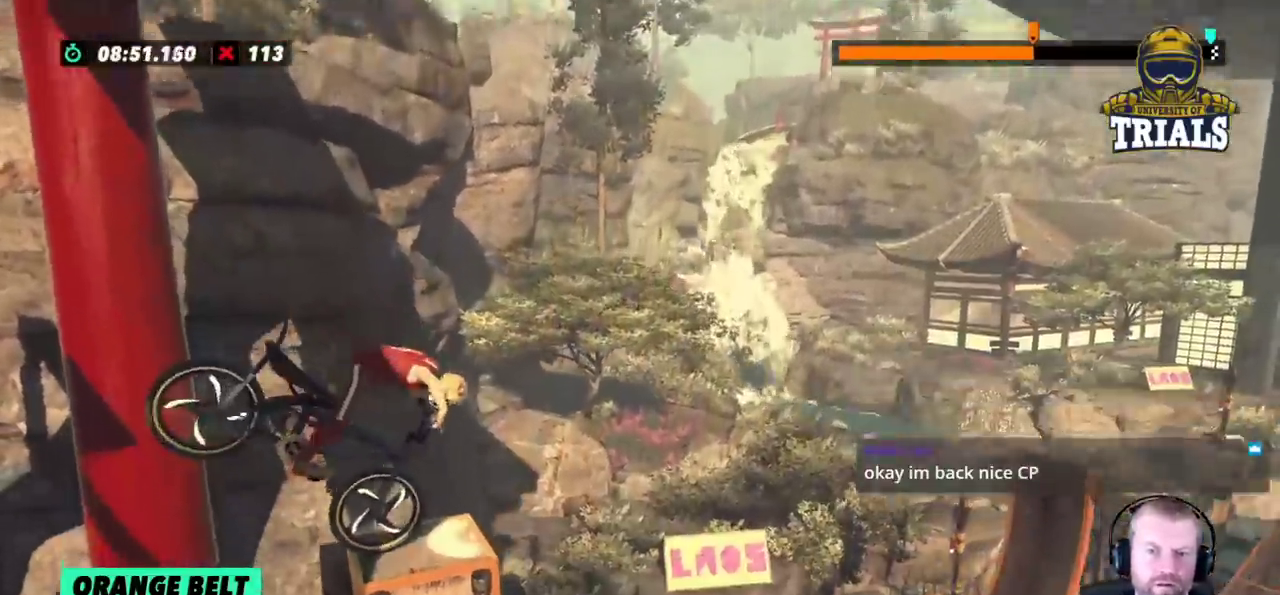
Gameplay with a controller (Xbox layout); each line is a JSON object with the inputs held at the frame after it. "events" lists button and stick changes between this image and that frame as [ms after this image, input, new state], when the widget could be followed in between. Not read: A B DPAD_DOWN DPAD_LEFT DPAD_RIGHT DPAD_UP L1 L3 R1 R3 SELECT START X Y right_stick.
{"buttons": ["L2"], "left_stick": "left", "events": [[167, "left_stick", "center"], [367, "left_stick", "left"]]}
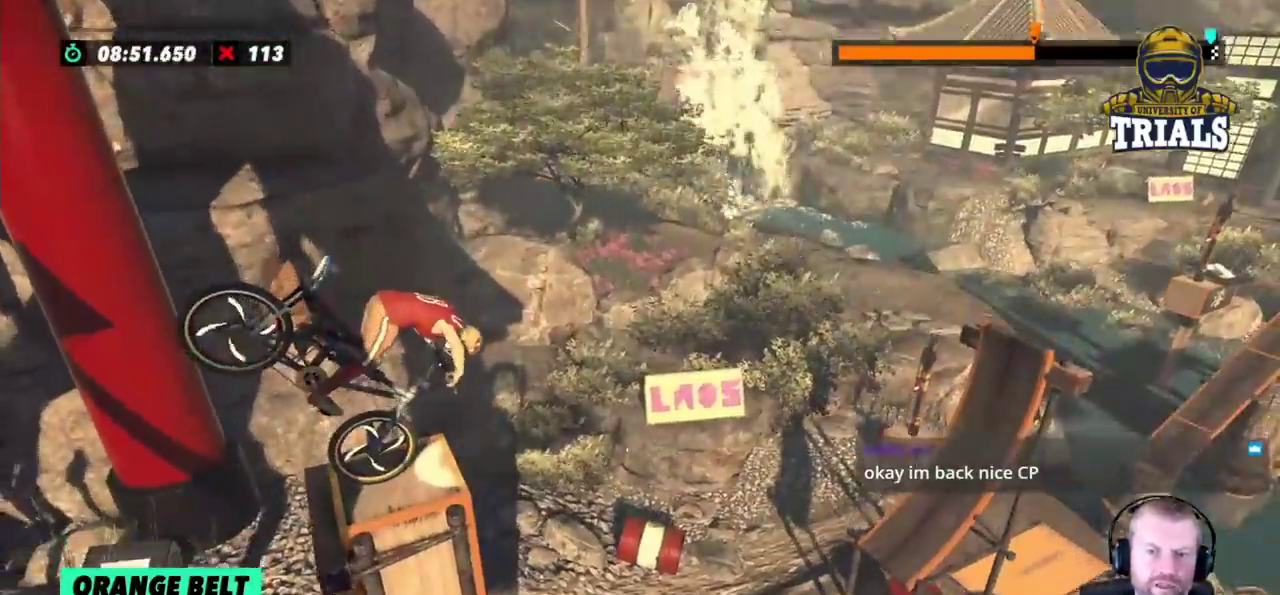
{"buttons": ["L2"], "left_stick": "center", "events": [[317, "left_stick", "center"]]}
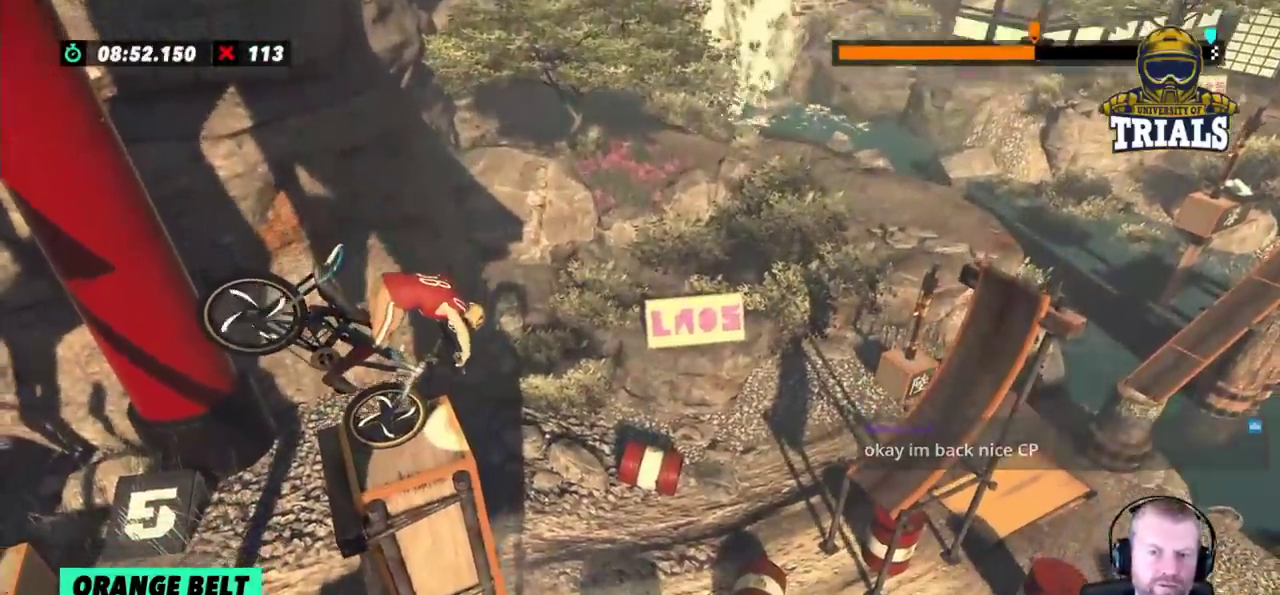
{"buttons": [], "left_stick": "center", "events": [[233, "left_stick", "left"], [417, "left_stick", "center"], [483, "L2", "up"]]}
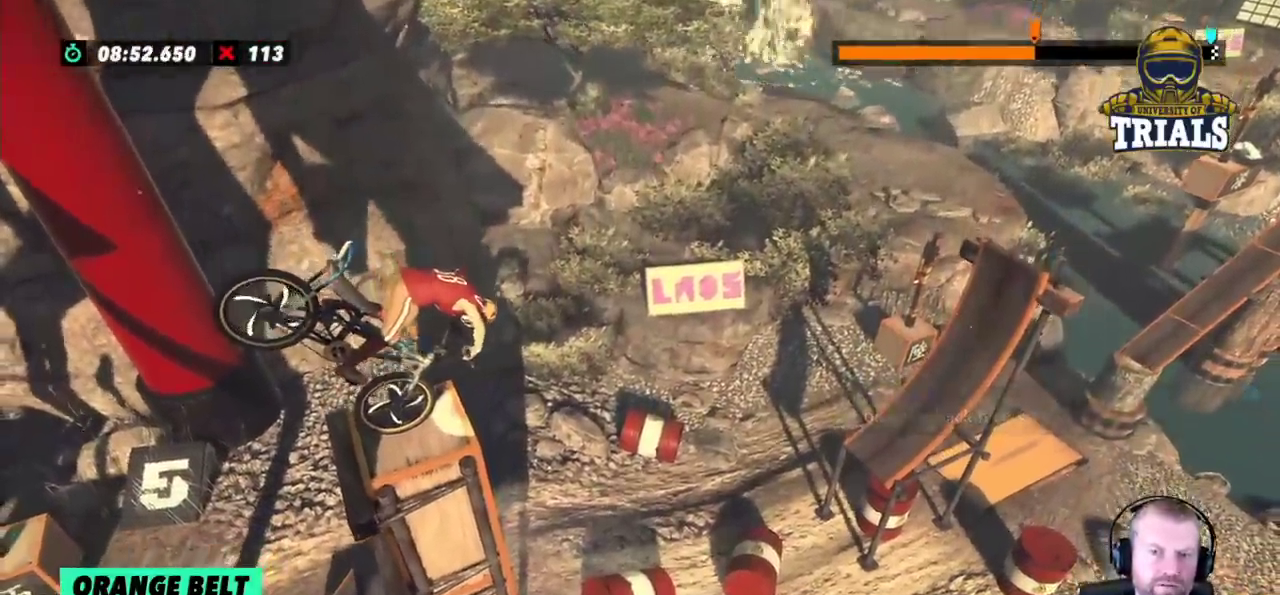
{"buttons": ["R2"], "left_stick": "left", "events": [[67, "L2", "down"], [250, "L2", "up"], [383, "R2", "down"], [400, "left_stick", "left"]]}